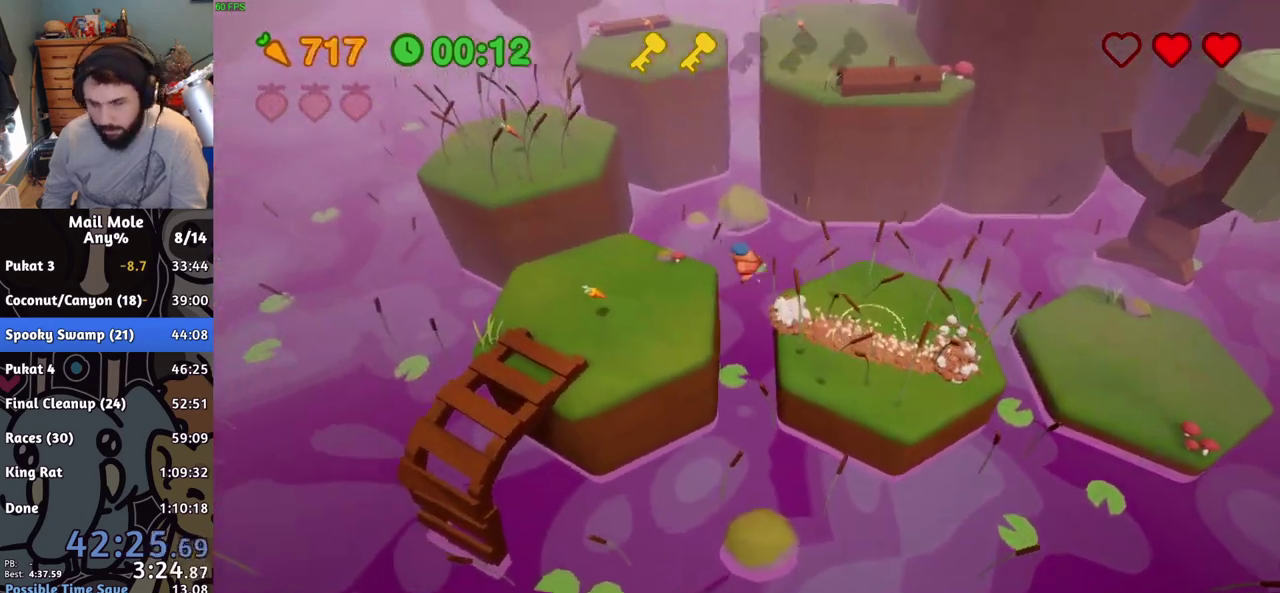
Gameplay with a controller (PlayStation layout); each line is a JSON object with the inputs held at the frame after it. "events" lists button and stick changes between this image and that frame as [ms after this image, input, new state], when the widget could be followed in between. Not read: right_stick.
{"buttons": ["L1", "L2", "R1", "R2"], "left_stick": "up-left"}
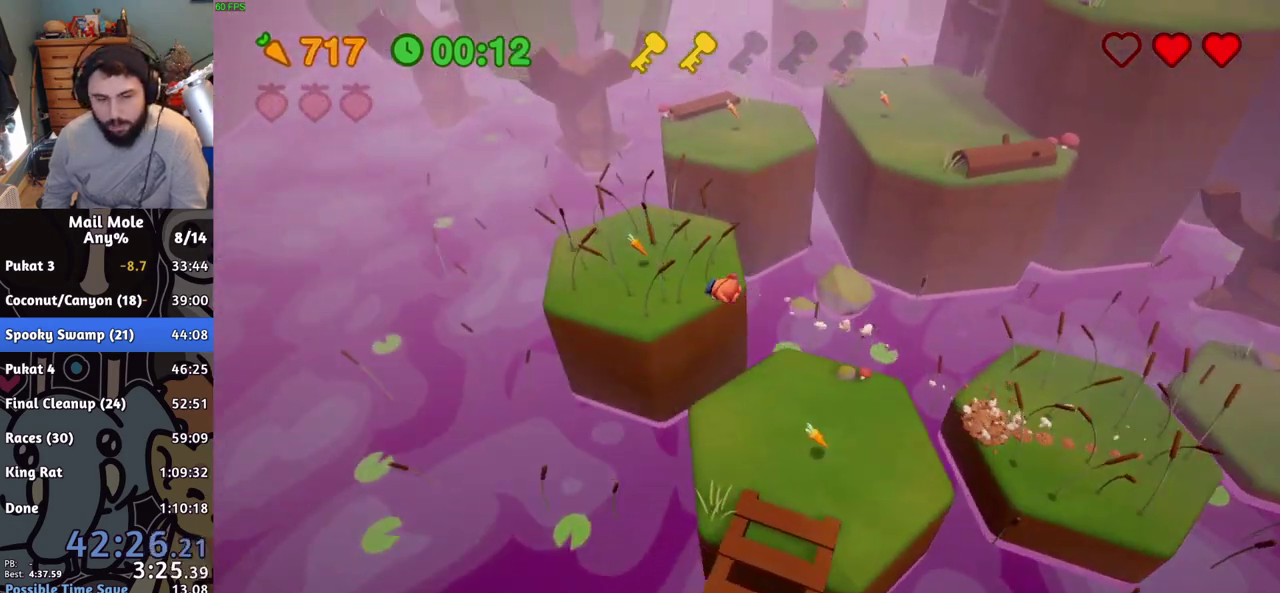
{"buttons": ["CROSS", "L1", "R1", "R2"], "left_stick": "up-right"}
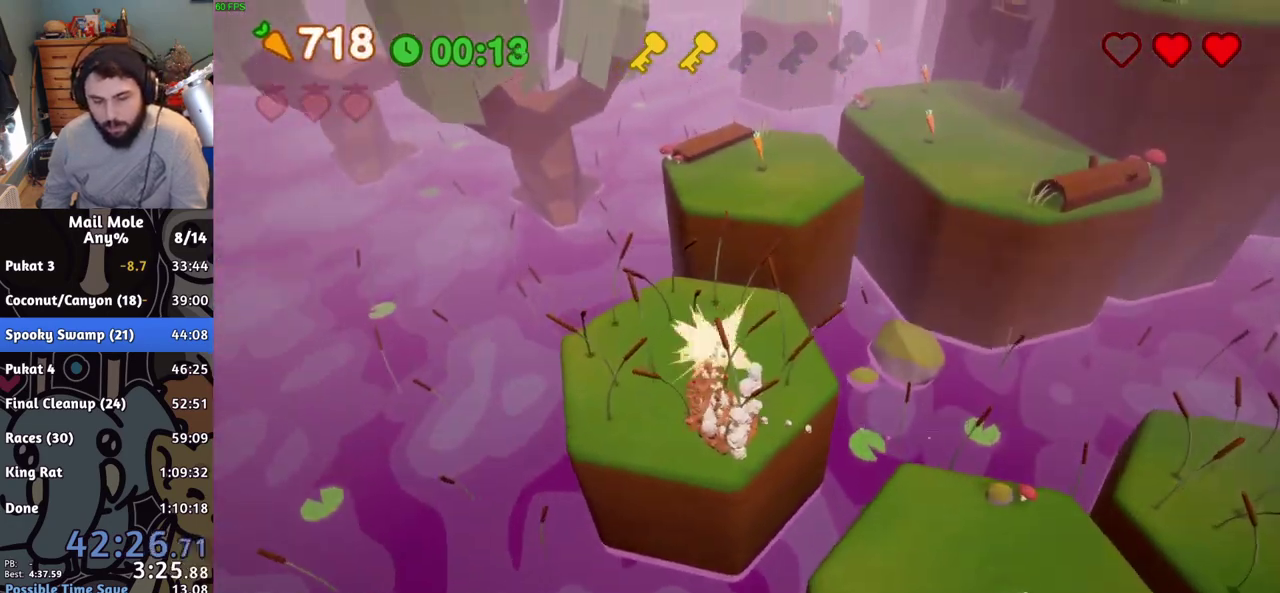
{"buttons": ["L1", "L2"], "left_stick": "up-right"}
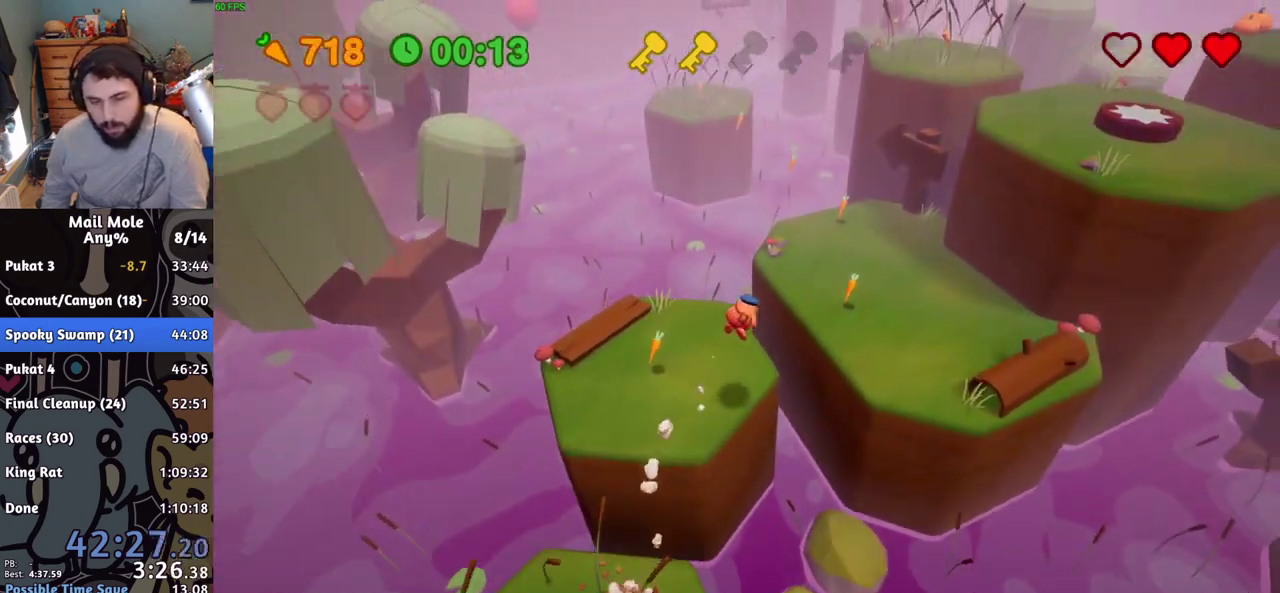
{"buttons": [], "left_stick": "up"}
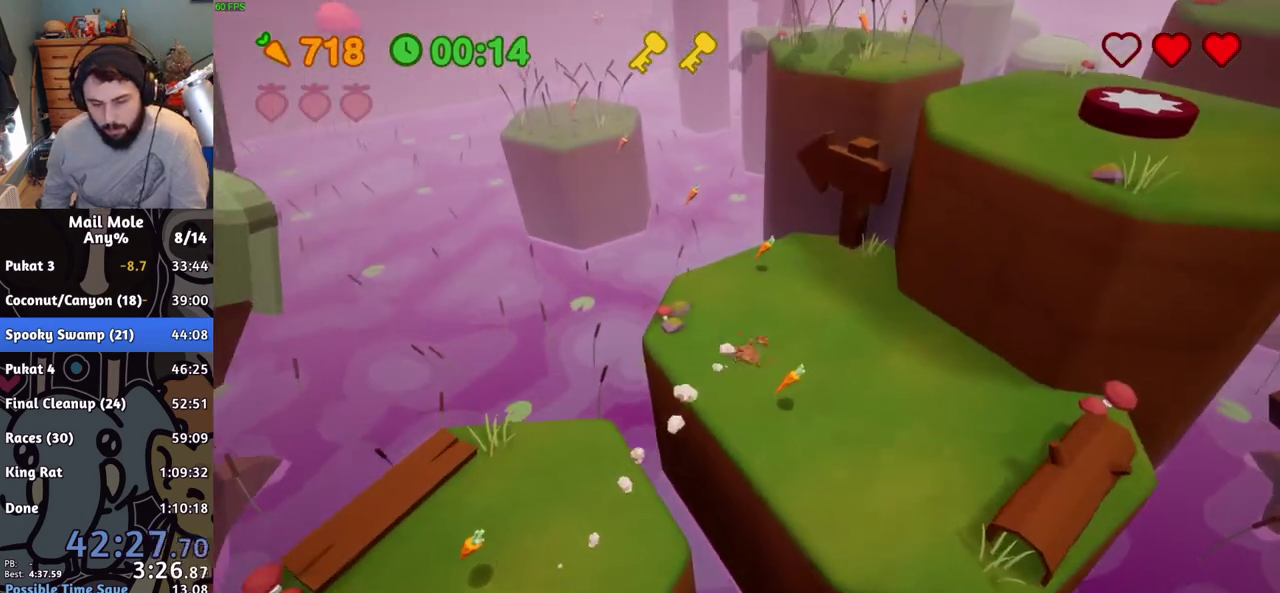
{"buttons": ["L1", "L2", "R1", "R2"], "left_stick": "up-left", "events": [[33, "CROSS", "down"], [50, "SQUARE", "down"], [133, "left_stick", "up-left"], [217, "L2", "down"], [250, "R2", "down"], [317, "L1", "down"], [333, "CROSS", "up"], [333, "SQUARE", "up"], [483, "R1", "down"]]}
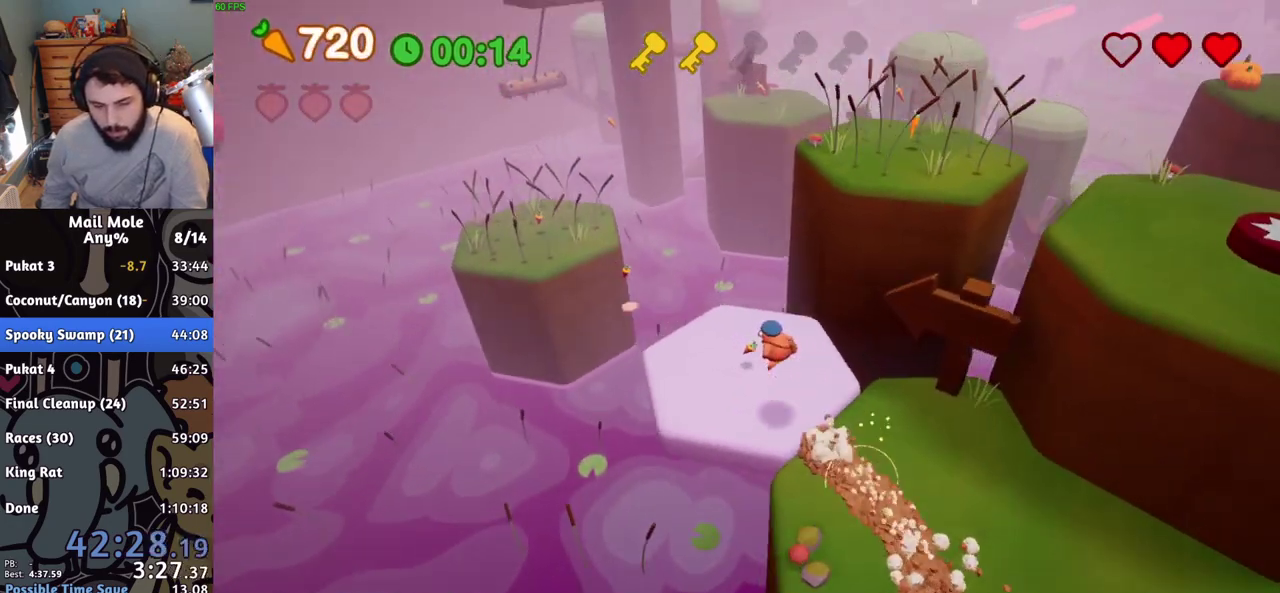
{"buttons": ["L1", "L2", "R1", "R2"], "left_stick": "up-left", "events": [[50, "left_stick", "down-right"], [117, "left_stick", "up-left"], [250, "left_stick", "down-right"], [334, "left_stick", "up-left"]]}
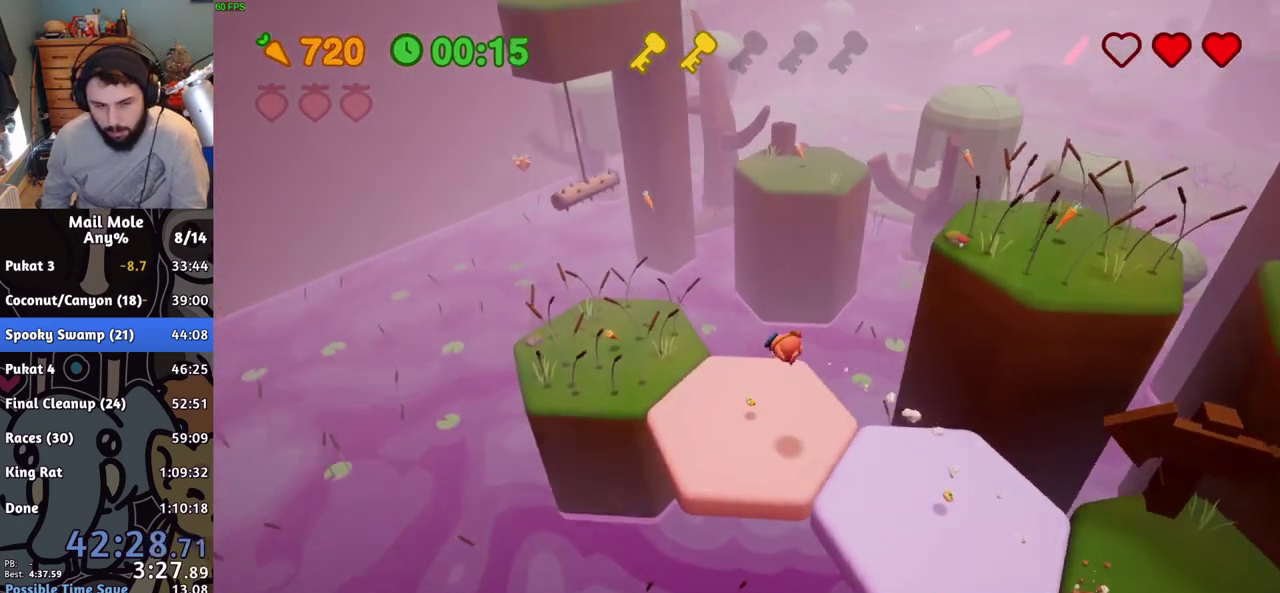
{"buttons": ["CROSS", "SQUARE", "L1", "L2", "R1", "R2"], "left_stick": "up", "events": [[467, "CROSS", "down"], [467, "SQUARE", "down"], [500, "left_stick", "up"]]}
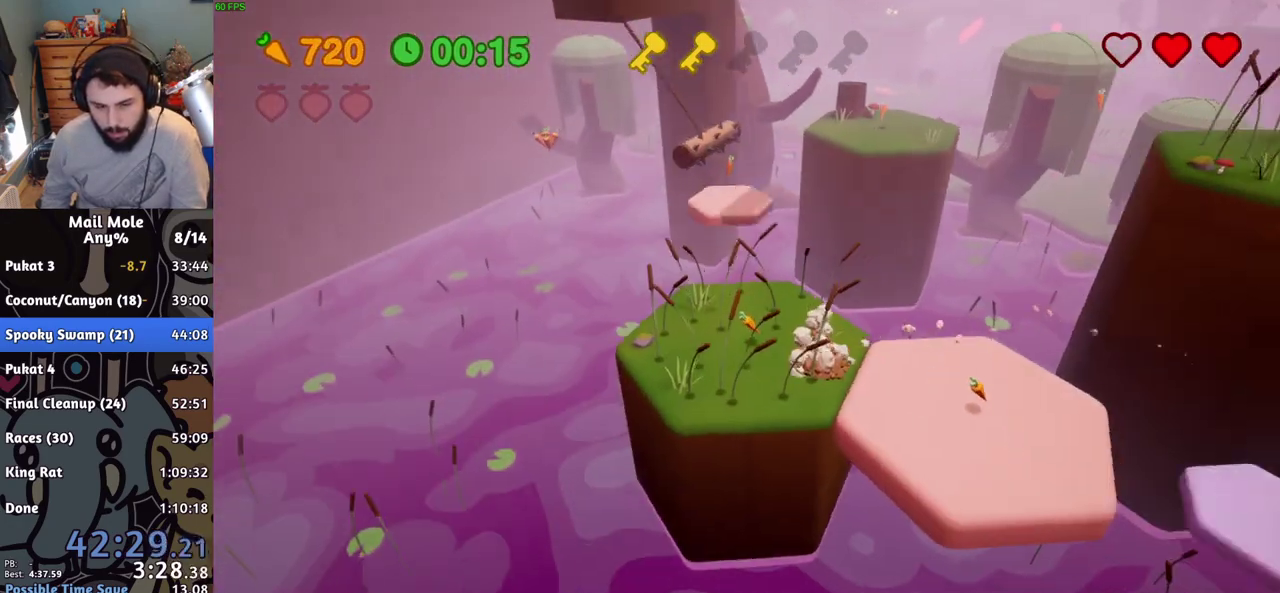
{"buttons": ["L2", "R1", "R2"], "left_stick": "up-right", "events": [[67, "L1", "up"], [67, "R1", "up"], [167, "L2", "up"], [284, "SQUARE", "up"], [300, "CROSS", "up"], [300, "left_stick", "up-right"], [367, "L2", "down"], [417, "left_stick", "down-left"], [467, "R1", "down"], [484, "left_stick", "up-right"]]}
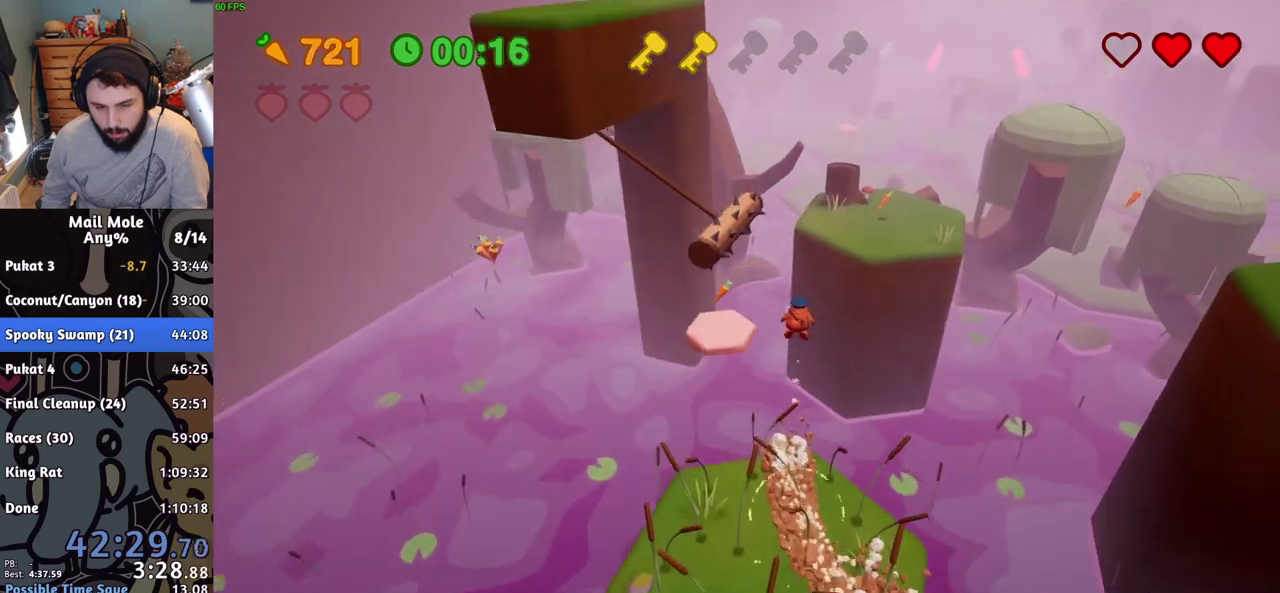
{"buttons": ["L2", "R1", "R2"], "left_stick": "up-right"}
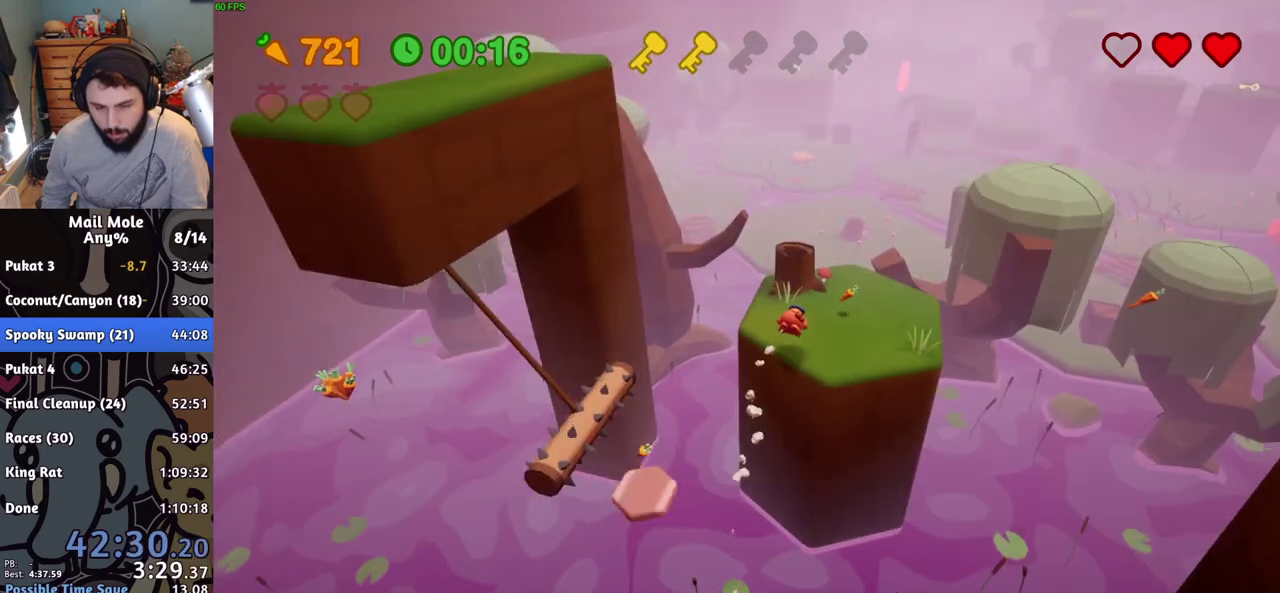
{"buttons": ["CROSS", "SQUARE", "L2", "R2"], "left_stick": "down-right"}
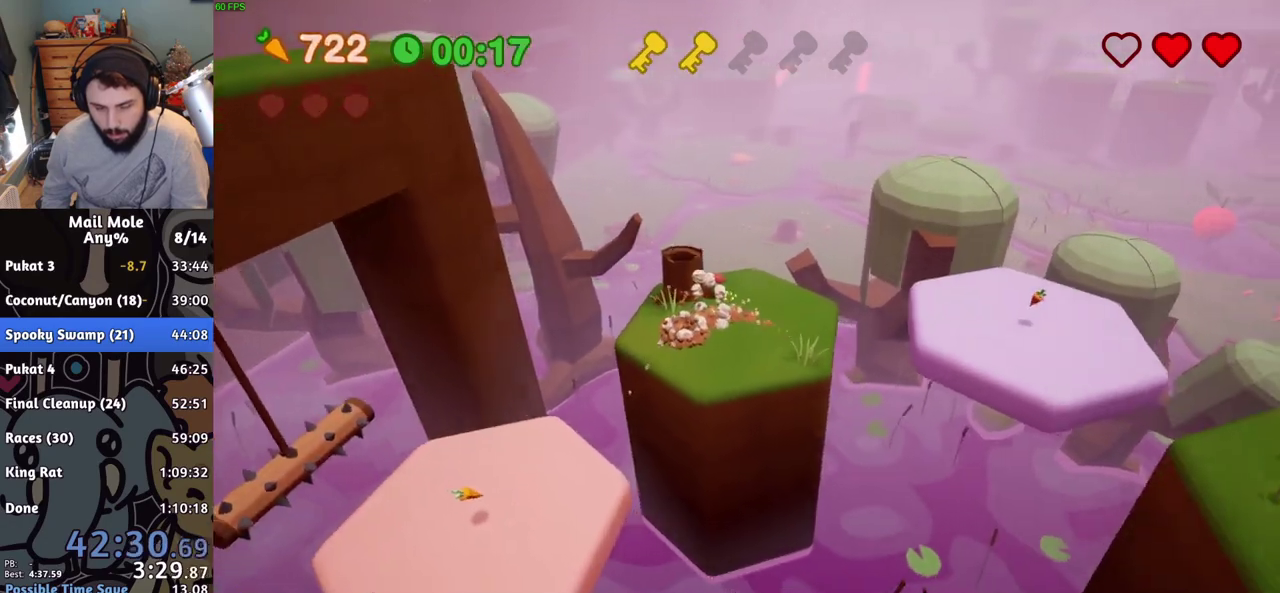
{"buttons": ["L1", "L2", "R1", "R2"], "left_stick": "down-right"}
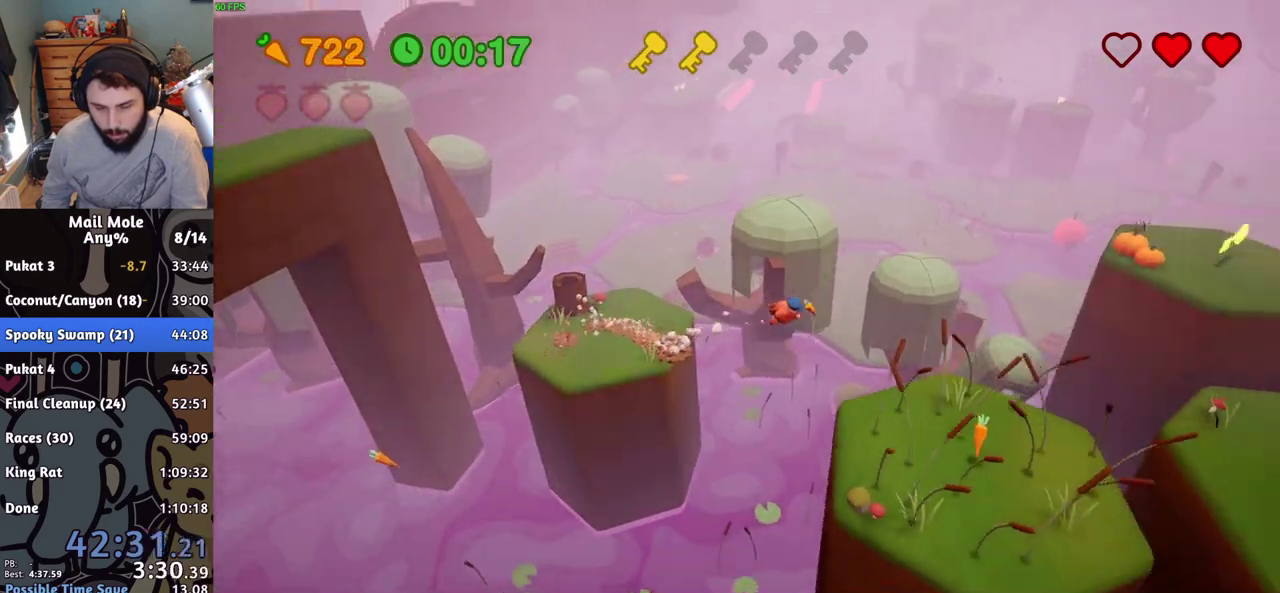
{"buttons": ["CROSS", "R1", "R2"], "left_stick": "up-right"}
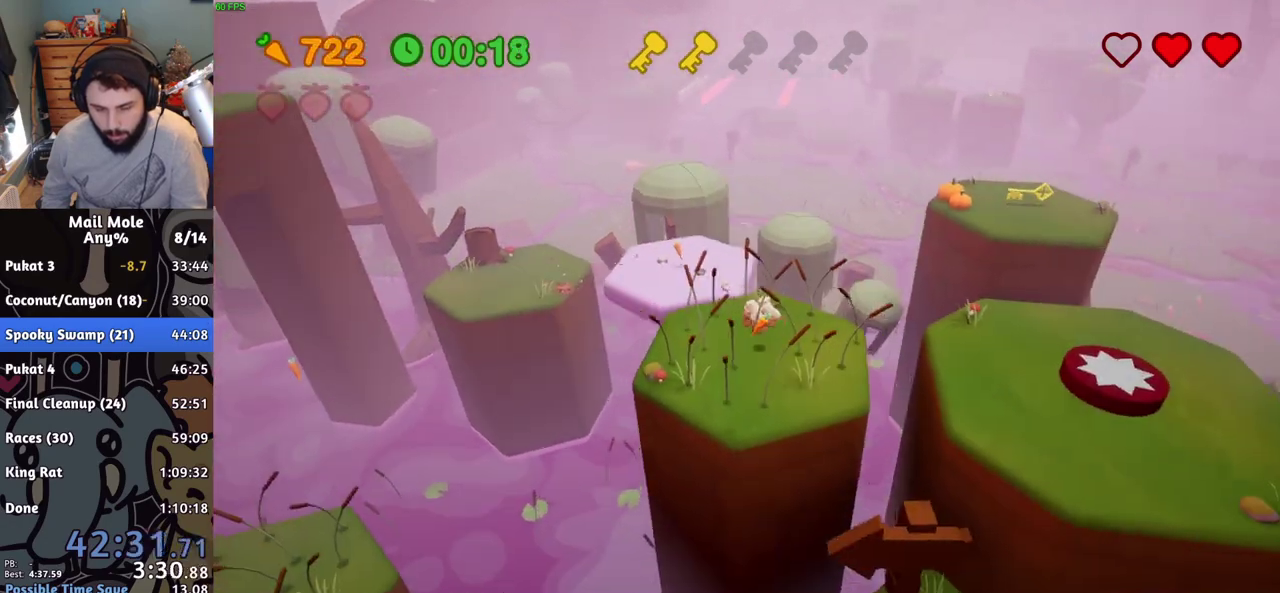
{"buttons": ["L2", "R2"], "left_stick": "up-right"}
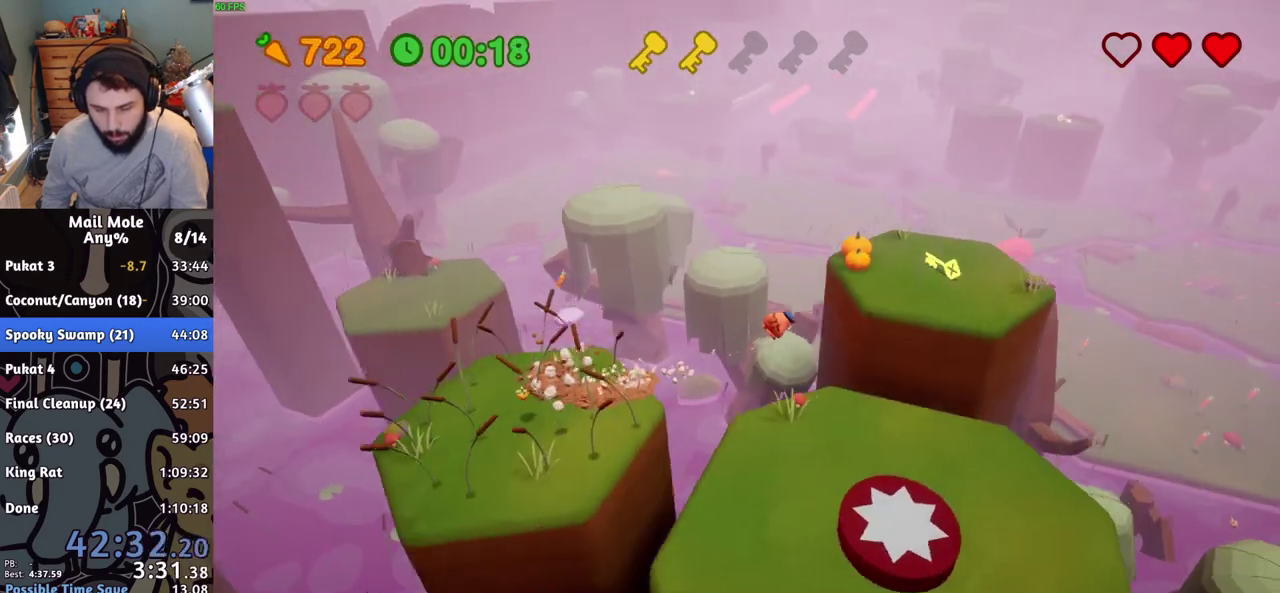
{"buttons": [], "left_stick": "down"}
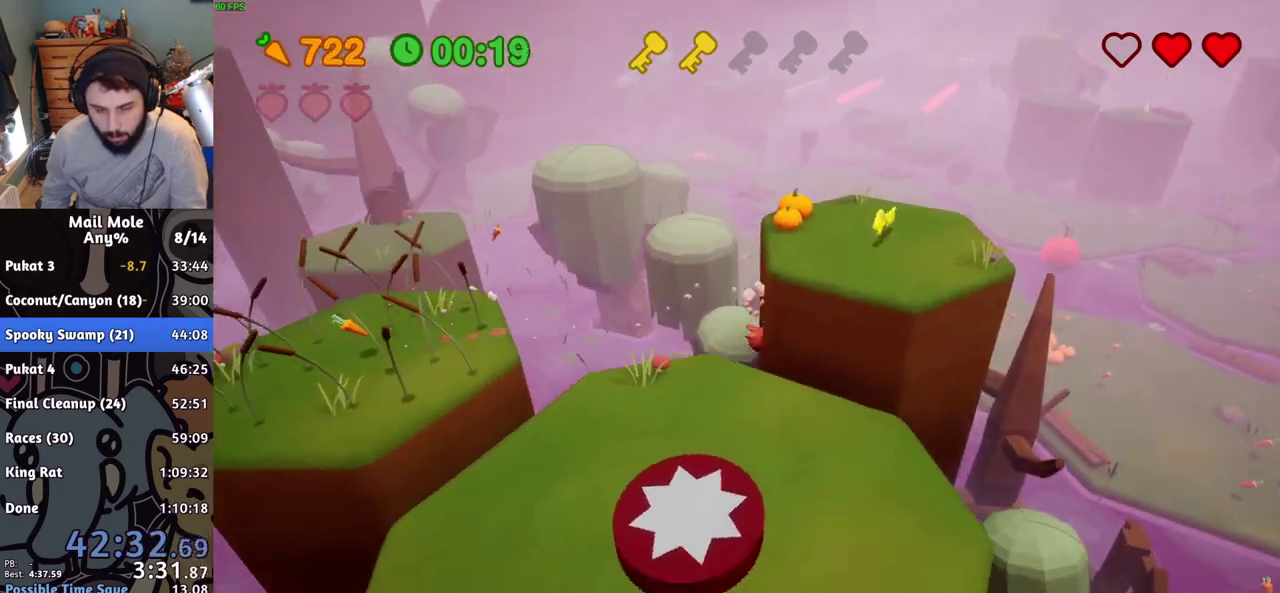
{"buttons": [], "left_stick": "center", "events": [[83, "START", "down"], [83, "left_stick", "center"], [217, "START", "up"], [250, "DPAD_DOWN", "down"], [300, "DPAD_DOWN", "up"], [367, "CROSS", "down"], [450, "CROSS", "up"]]}
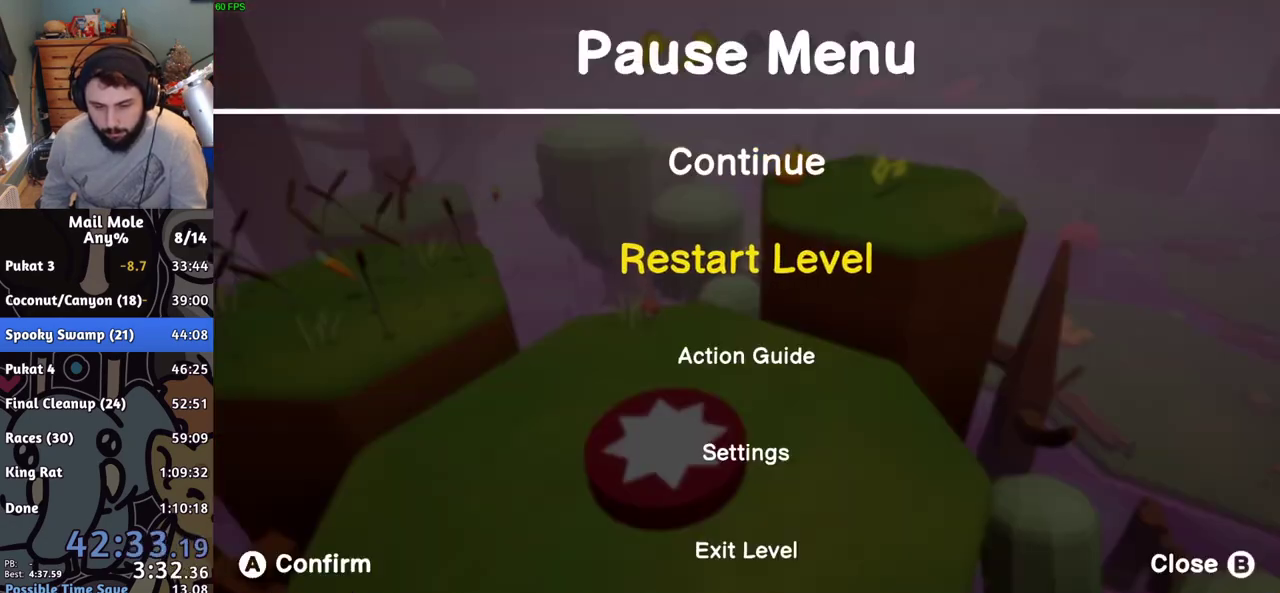
{"buttons": [], "left_stick": "center", "events": []}
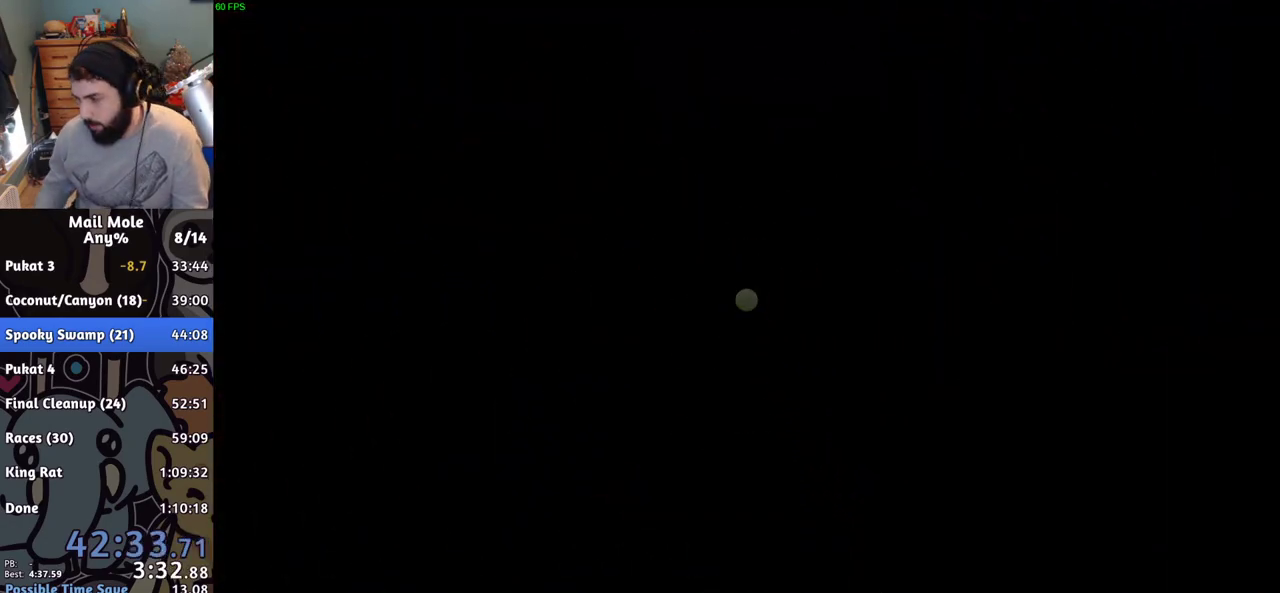
{"buttons": [], "left_stick": "center", "events": []}
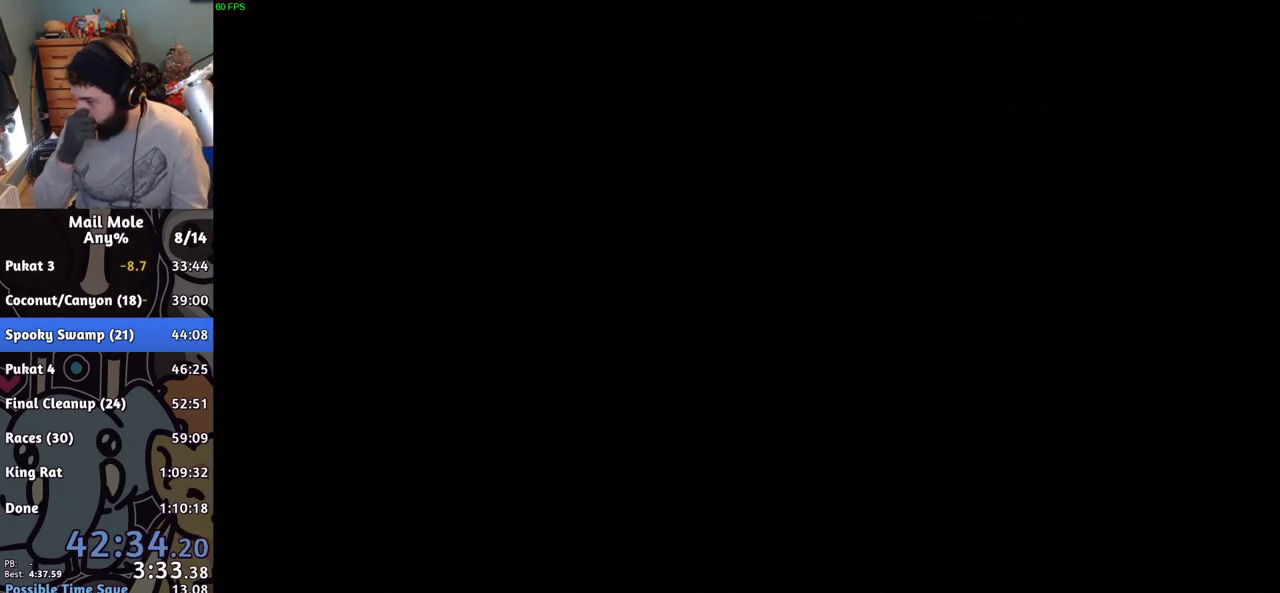
{"buttons": [], "left_stick": "center", "events": []}
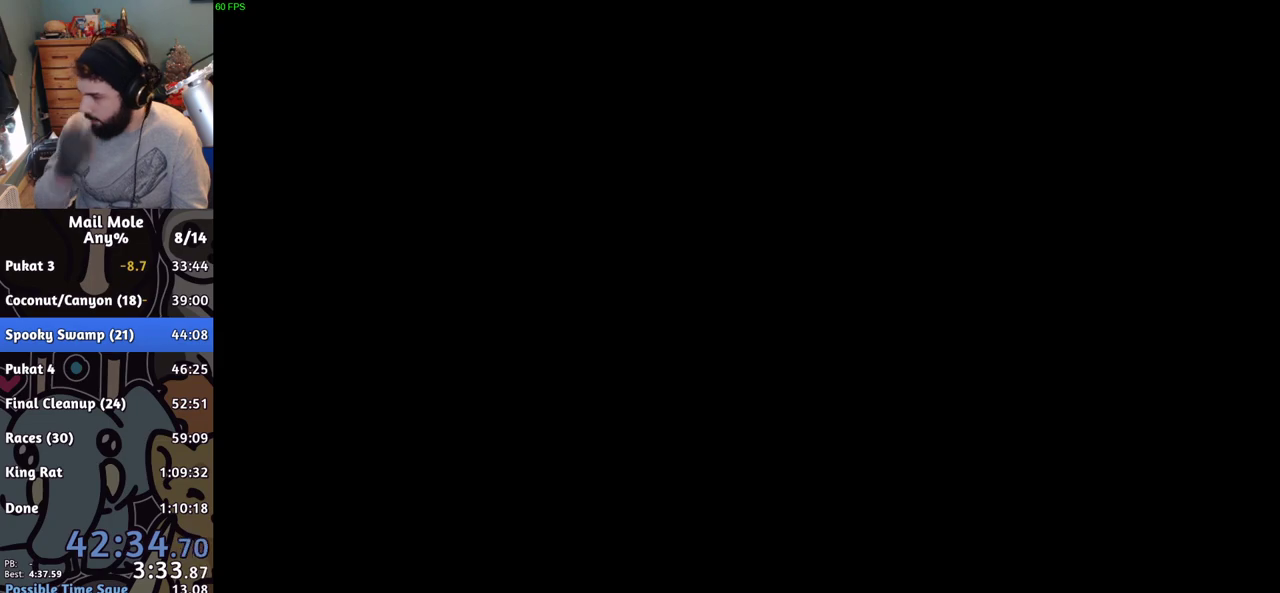
{"buttons": [], "left_stick": "center", "events": []}
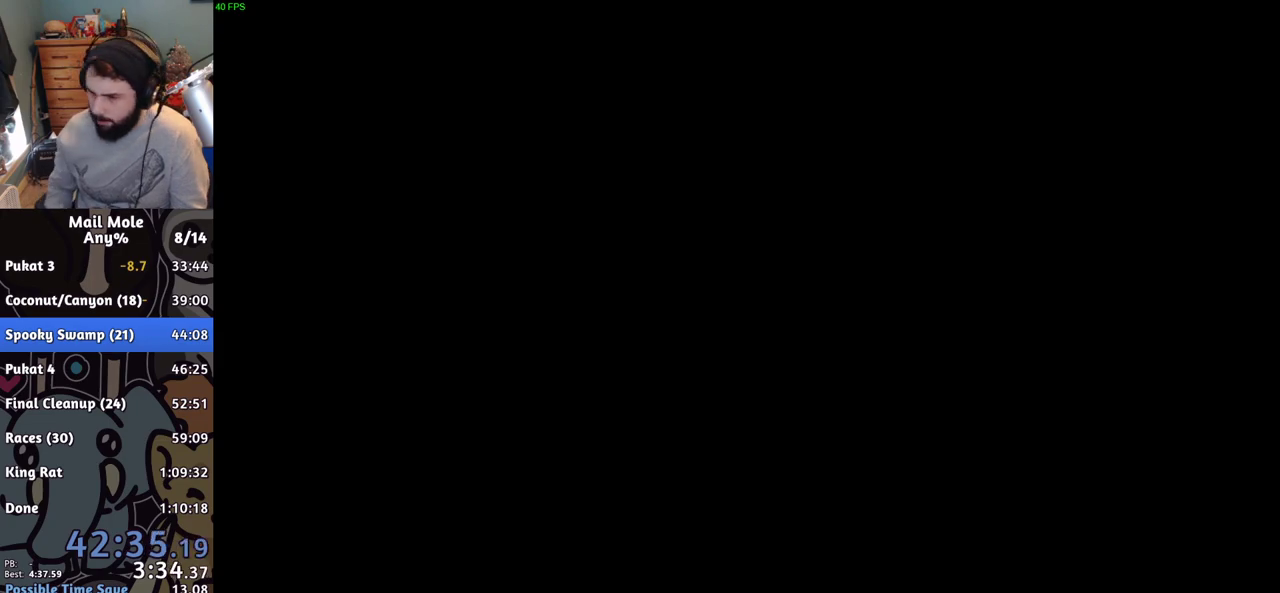
{"buttons": [], "left_stick": "center", "events": []}
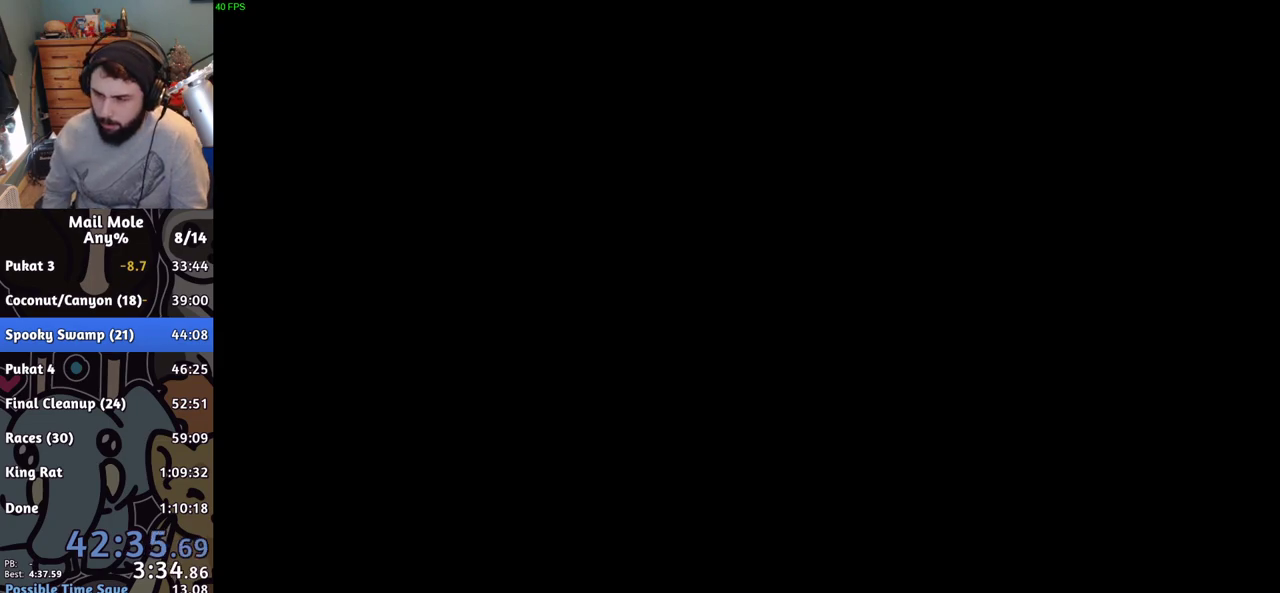
{"buttons": [], "left_stick": "center", "events": []}
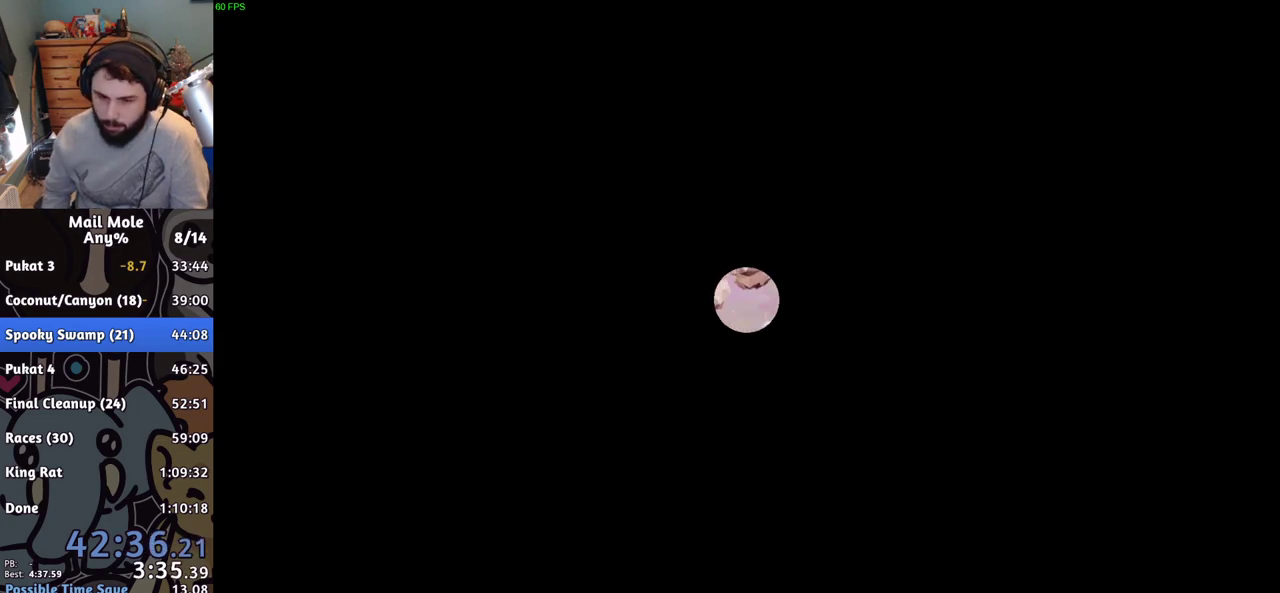
{"buttons": [], "left_stick": "center", "events": []}
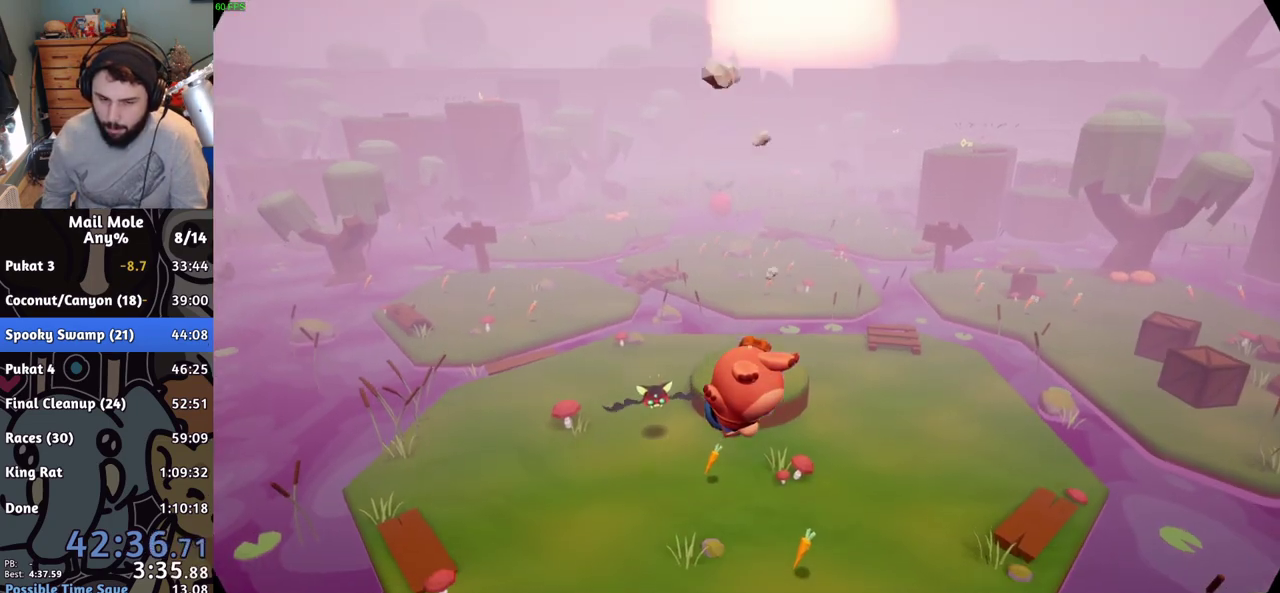
{"buttons": ["CROSS", "SQUARE"], "left_stick": "up", "events": [[283, "left_stick", "up"], [417, "CROSS", "down"], [433, "SQUARE", "down"]]}
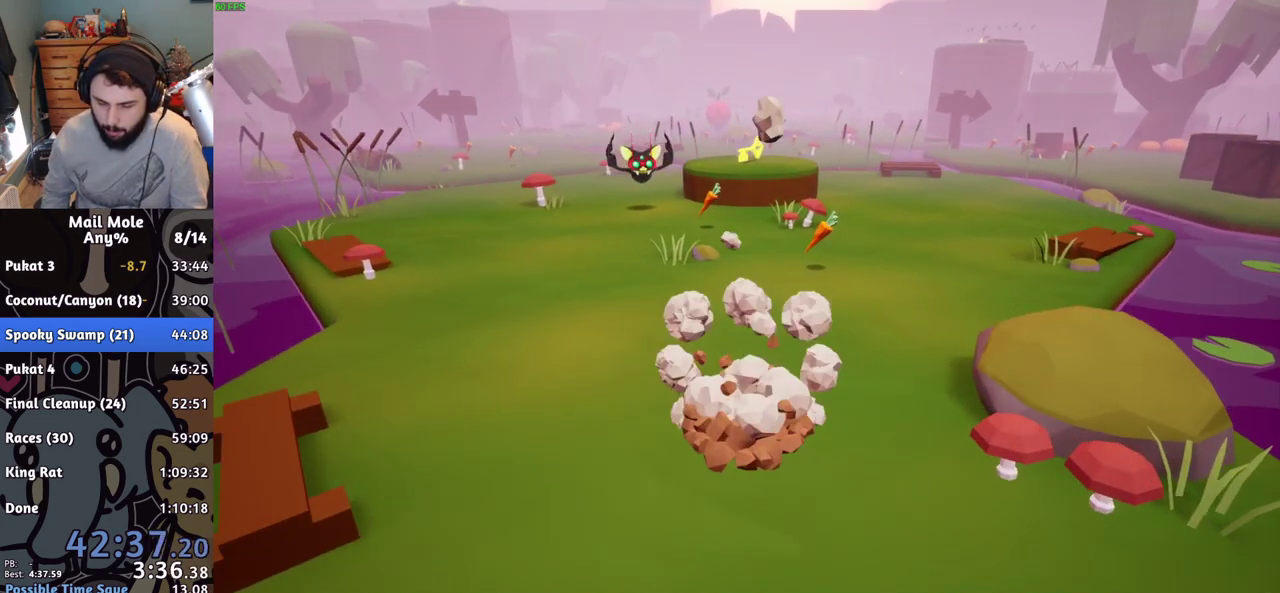
{"buttons": [], "left_stick": "down", "events": [[134, "SQUARE", "up"], [150, "CROSS", "up"], [284, "left_stick", "up-right"], [417, "left_stick", "down"]]}
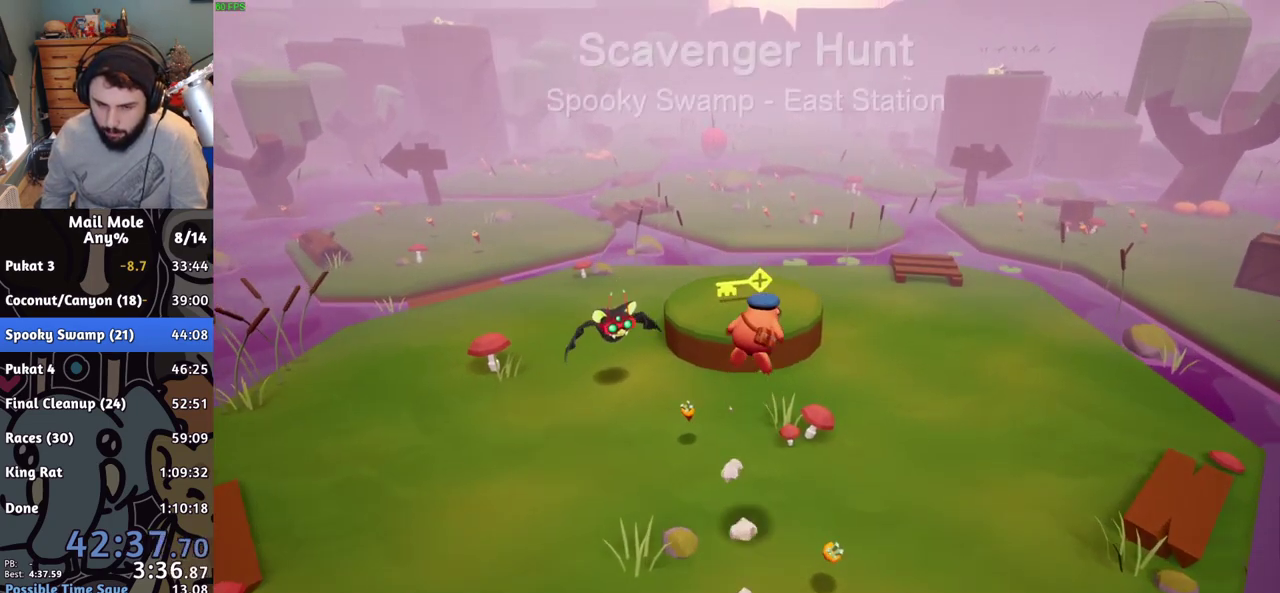
{"buttons": [], "left_stick": "left", "events": [[100, "left_stick", "center"], [150, "left_stick", "up"], [333, "left_stick", "up-left"], [467, "left_stick", "left"]]}
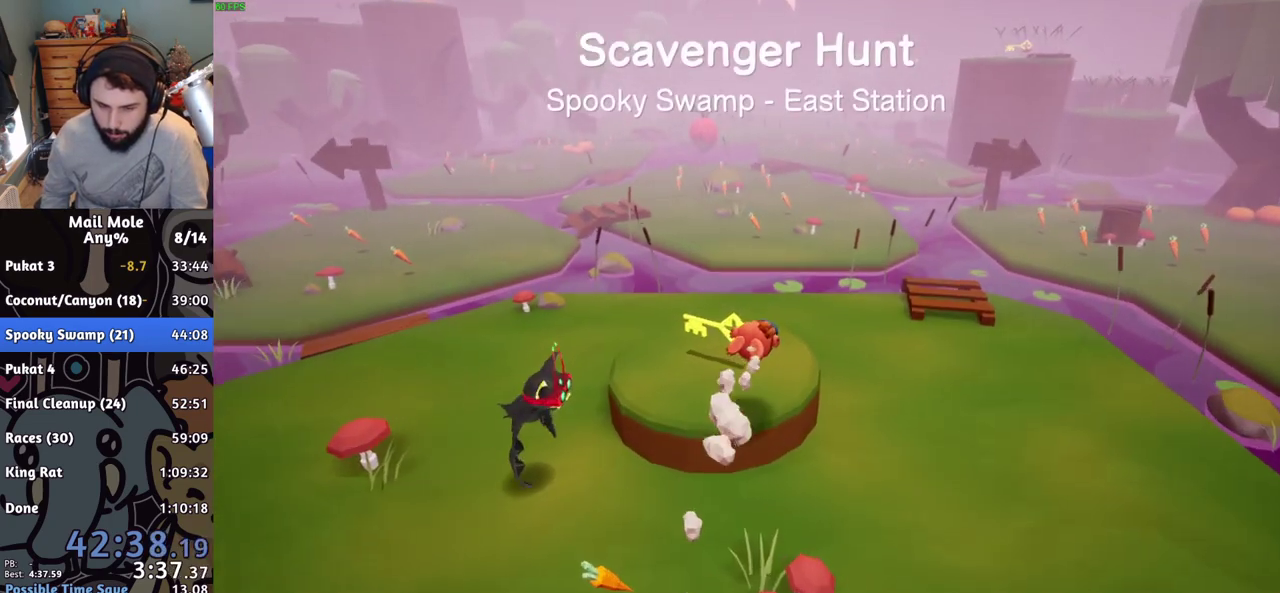
{"buttons": [], "left_stick": "left", "events": [[67, "left_stick", "down-left"], [134, "CROSS", "down"], [134, "SQUARE", "down"], [267, "left_stick", "left"], [334, "SQUARE", "up"], [367, "CROSS", "up"]]}
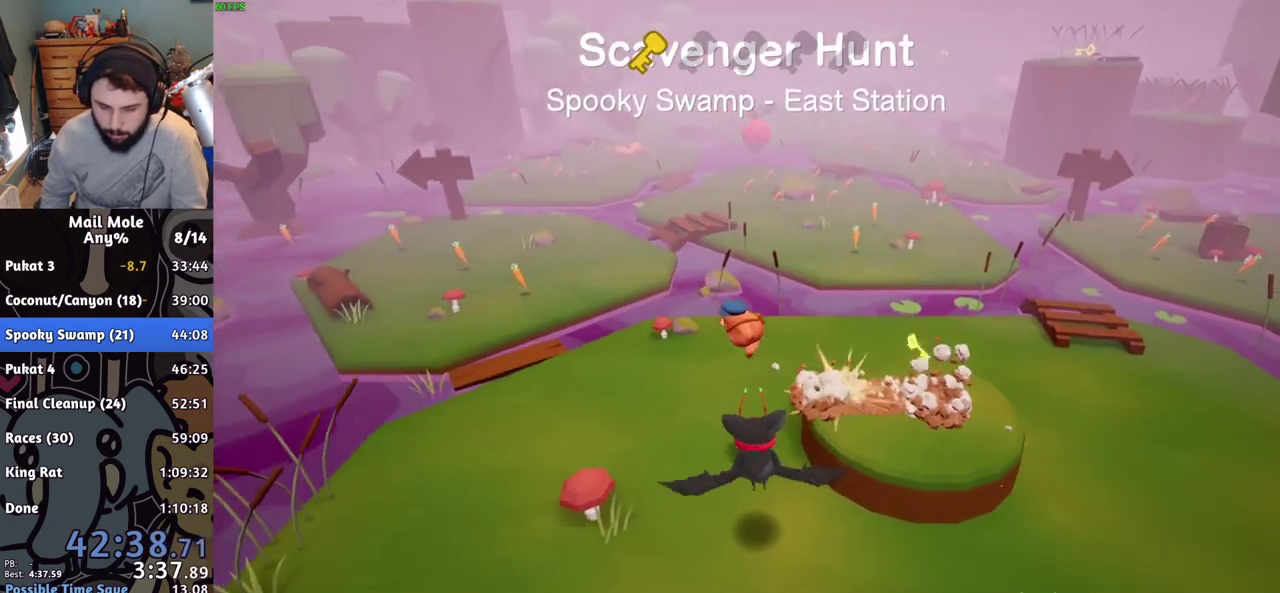
{"buttons": ["R2"], "left_stick": "down-left", "events": [[133, "L2", "down"], [250, "L2", "up"], [267, "R2", "down"], [433, "left_stick", "down-left"]]}